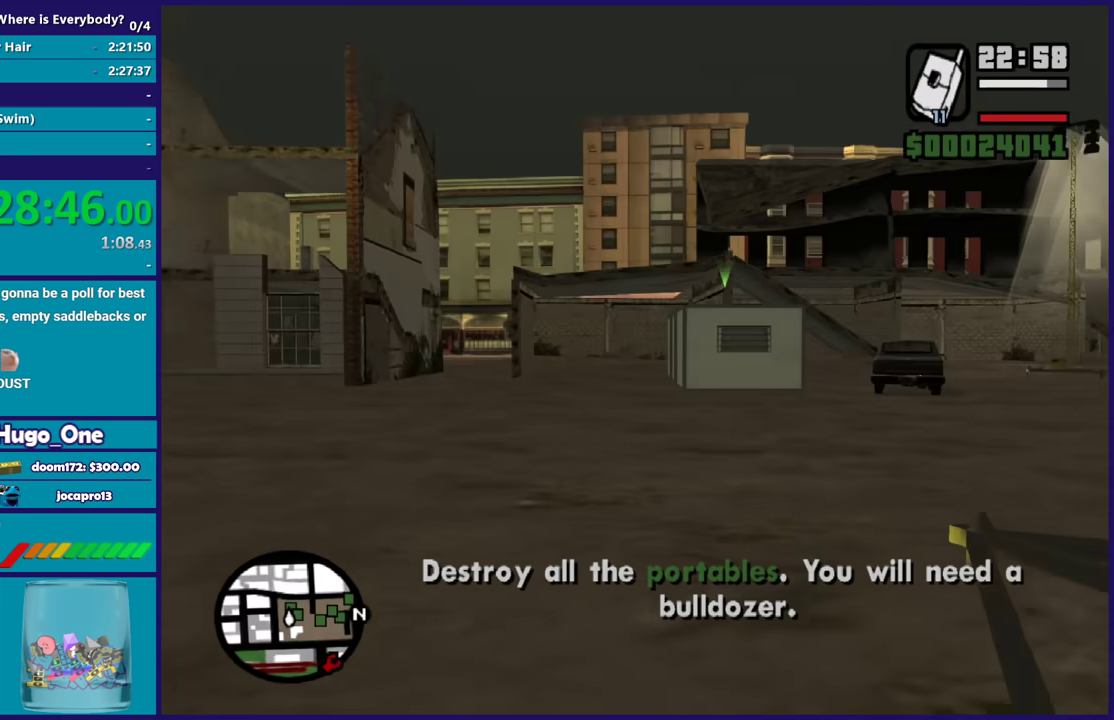
Gameplay with a controller (Xbox layout); each line is a JSON object with the inputs held at the frame after it. "events" lists button and stick changes between this image and that frame as [ms after this image, input, new state], when the widget could be followed in between.
{"buttons": [], "left_stick": "up-right", "right_stick": "center", "events": [[67, "right_stick", "center"], [134, "A", "down"], [167, "left_stick", "up-right"], [267, "A", "up"], [334, "A", "down"], [434, "A", "up"]]}
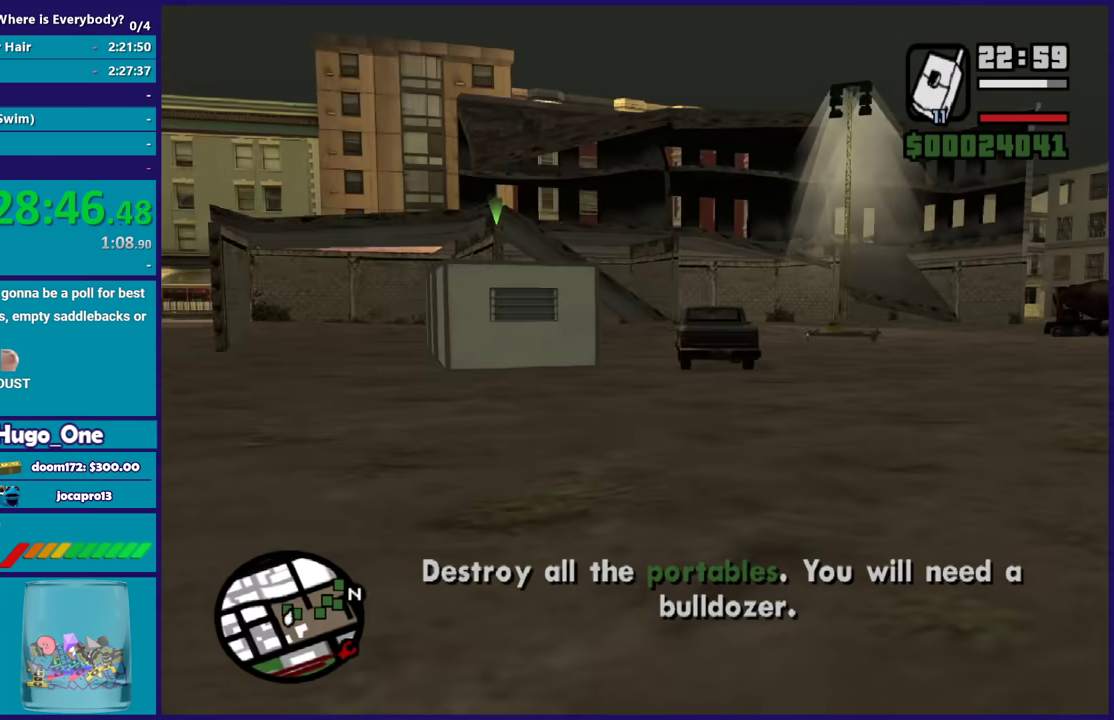
{"buttons": ["A"], "left_stick": "up", "right_stick": "center", "events": [[66, "left_stick", "up"], [100, "right_stick", "right"], [367, "right_stick", "center"], [433, "A", "down"]]}
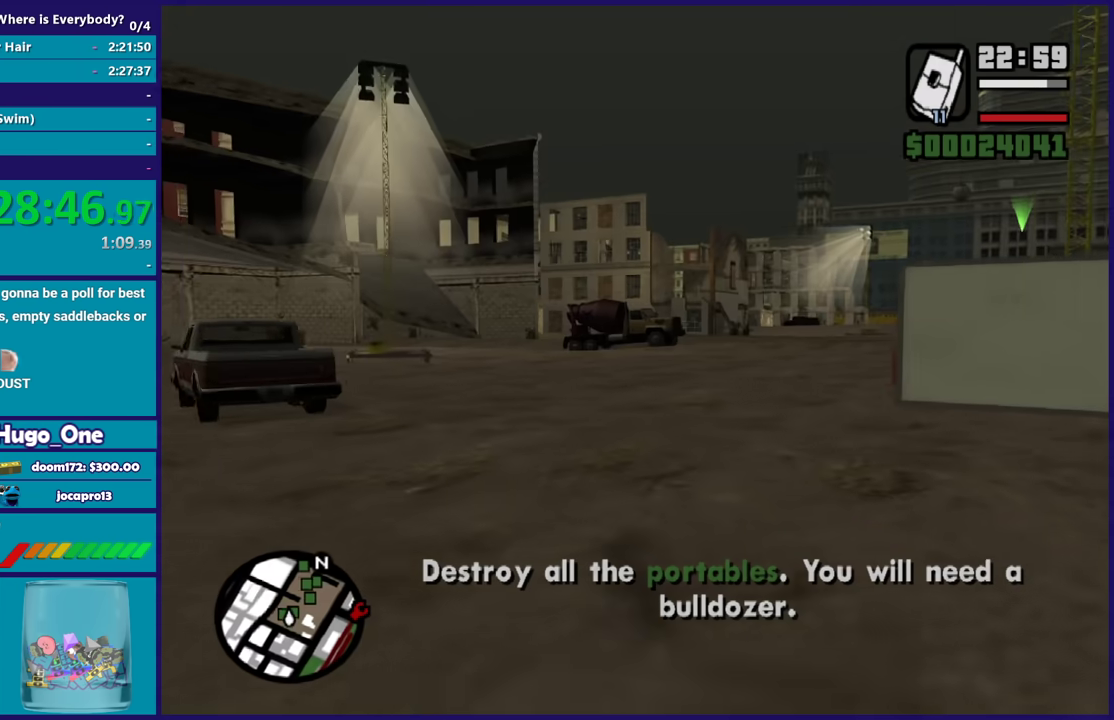
{"buttons": [], "left_stick": "up", "right_stick": "down-right", "events": [[33, "A", "up"], [134, "A", "down"], [234, "A", "up"], [367, "right_stick", "down-right"]]}
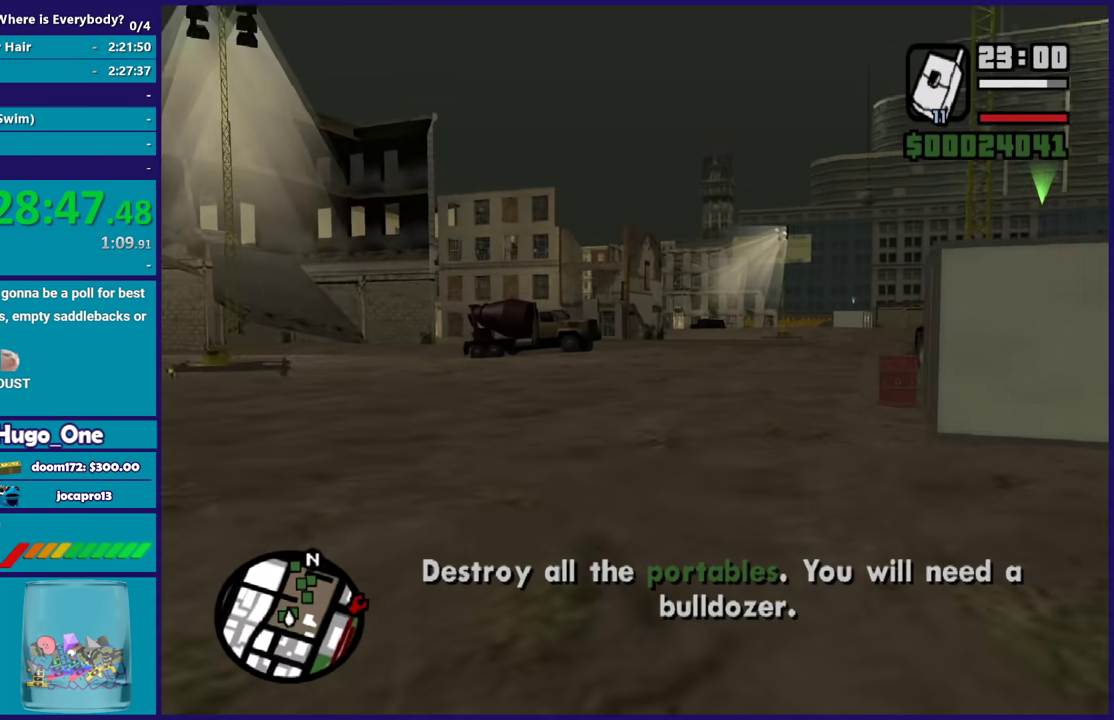
{"buttons": ["A"], "left_stick": "up", "right_stick": "center", "events": [[33, "left_stick", "up-left"], [400, "right_stick", "center"], [467, "left_stick", "up"], [500, "A", "down"]]}
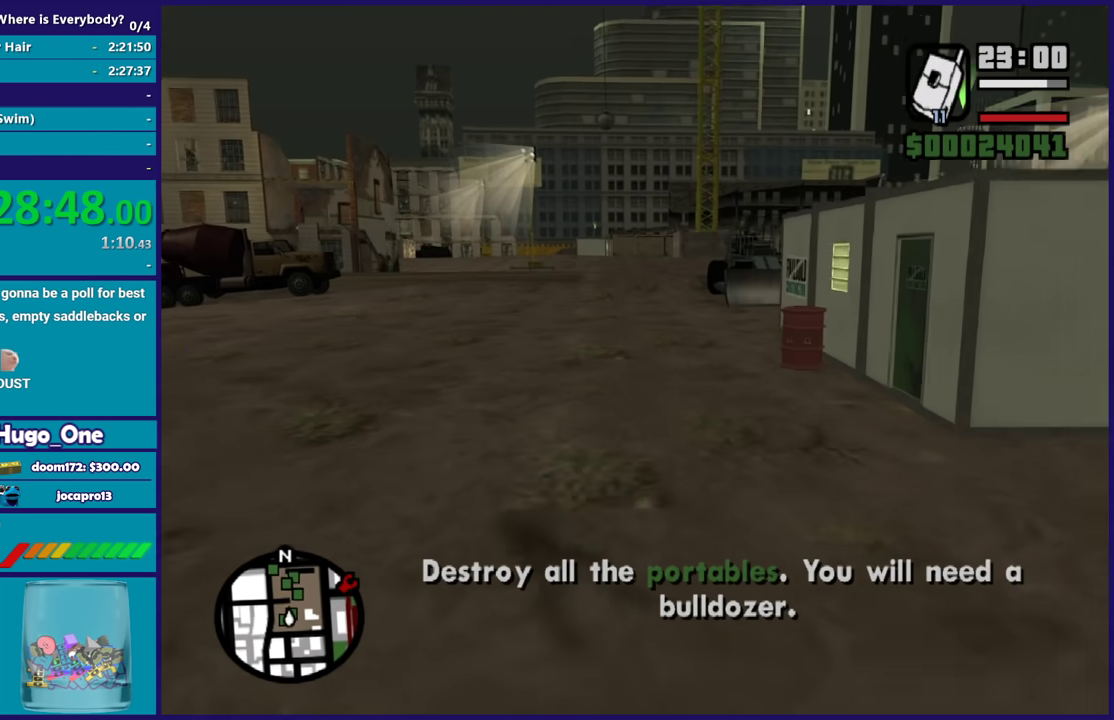
{"buttons": [], "left_stick": "up", "right_stick": "down-right", "events": [[100, "A", "up"], [267, "right_stick", "down-right"]]}
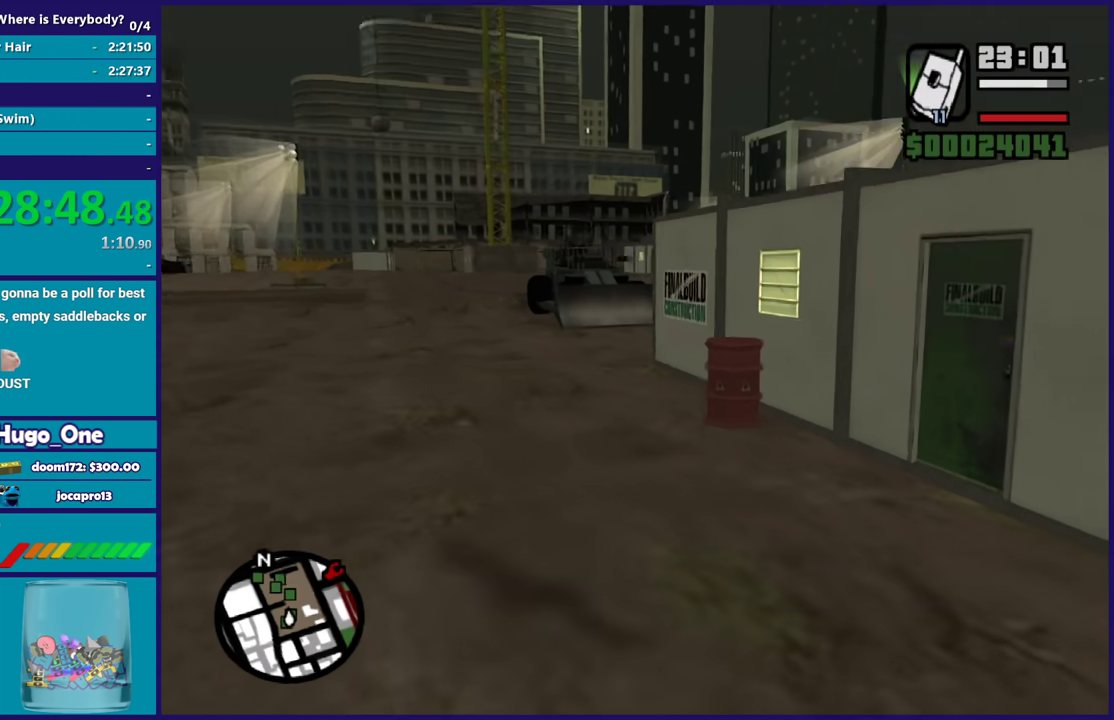
{"buttons": ["R2"], "left_stick": "center", "right_stick": "center", "events": [[166, "left_stick", "center"], [166, "right_stick", "down"], [267, "right_stick", "center"], [300, "R2", "down"]]}
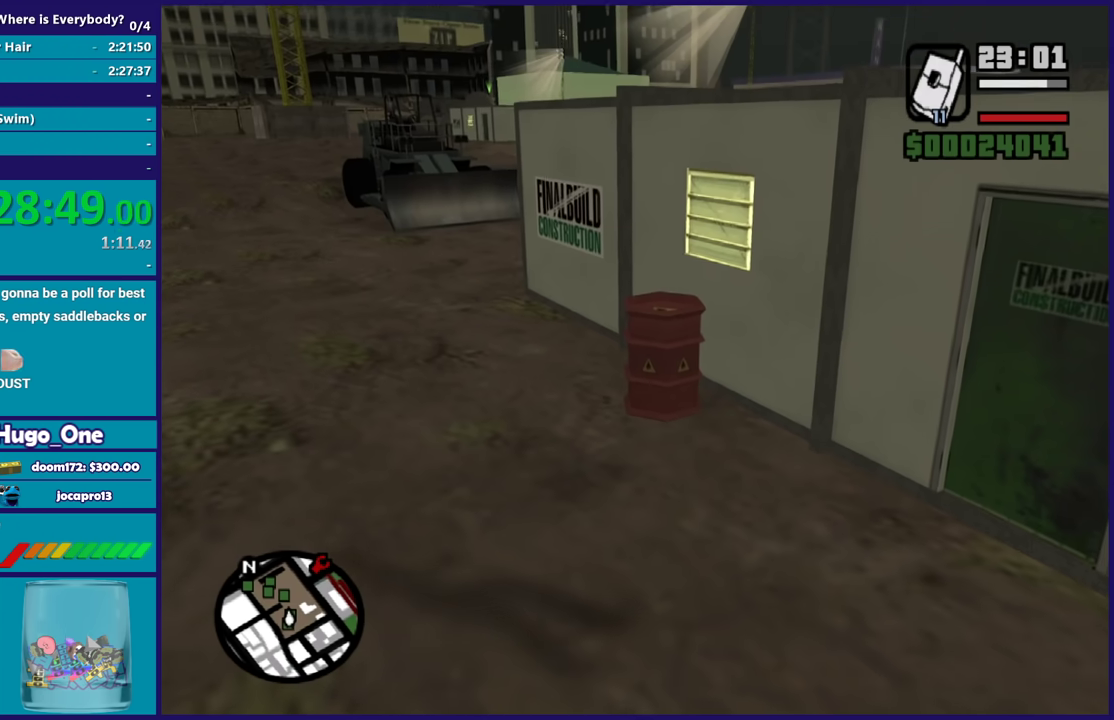
{"buttons": [], "left_stick": "center", "right_stick": "down-left", "events": [[100, "R2", "up"], [501, "right_stick", "down-left"]]}
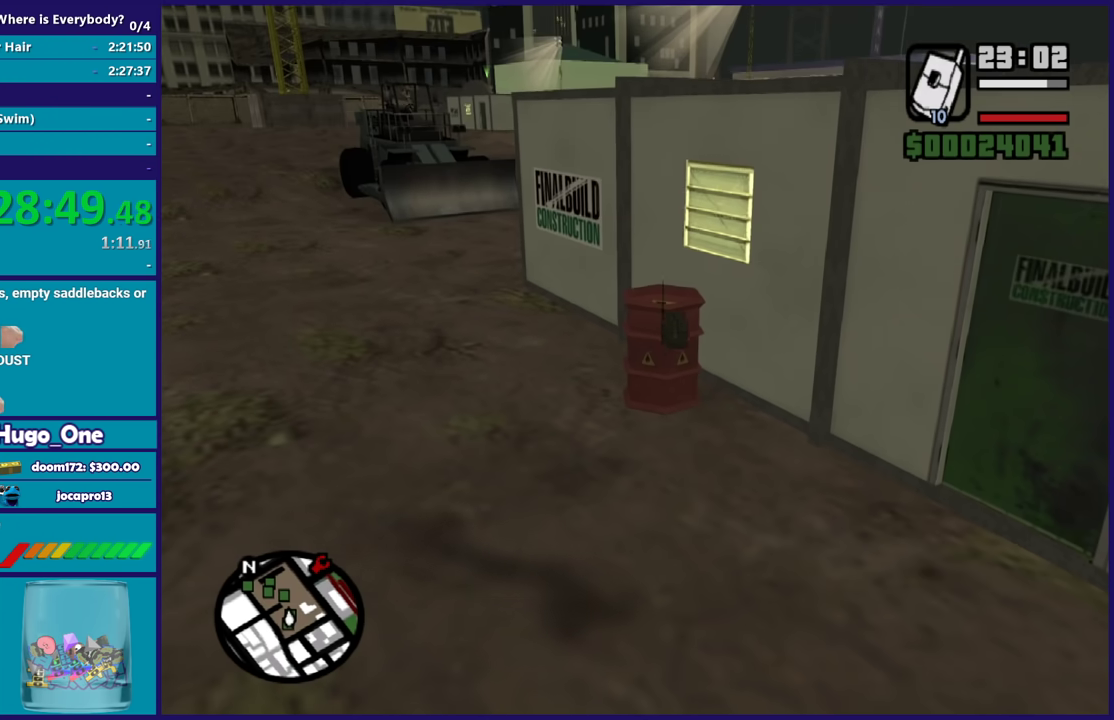
{"buttons": ["A"], "left_stick": "up-left", "right_stick": "center", "events": [[133, "right_stick", "center"], [200, "left_stick", "up-left"], [233, "A", "down"], [367, "A", "up"], [433, "A", "down"]]}
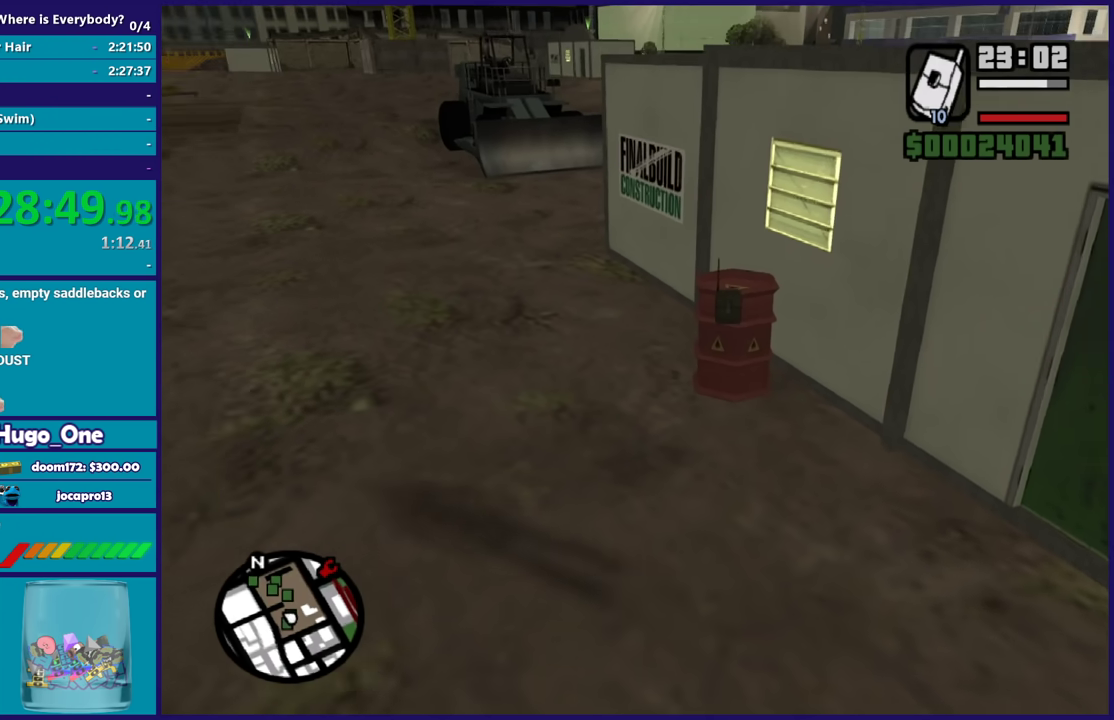
{"buttons": [], "left_stick": "up-left", "right_stick": "down-left", "events": [[67, "A", "up"], [134, "A", "down"], [234, "A", "up"], [300, "A", "down"], [401, "A", "up"], [501, "right_stick", "down-left"]]}
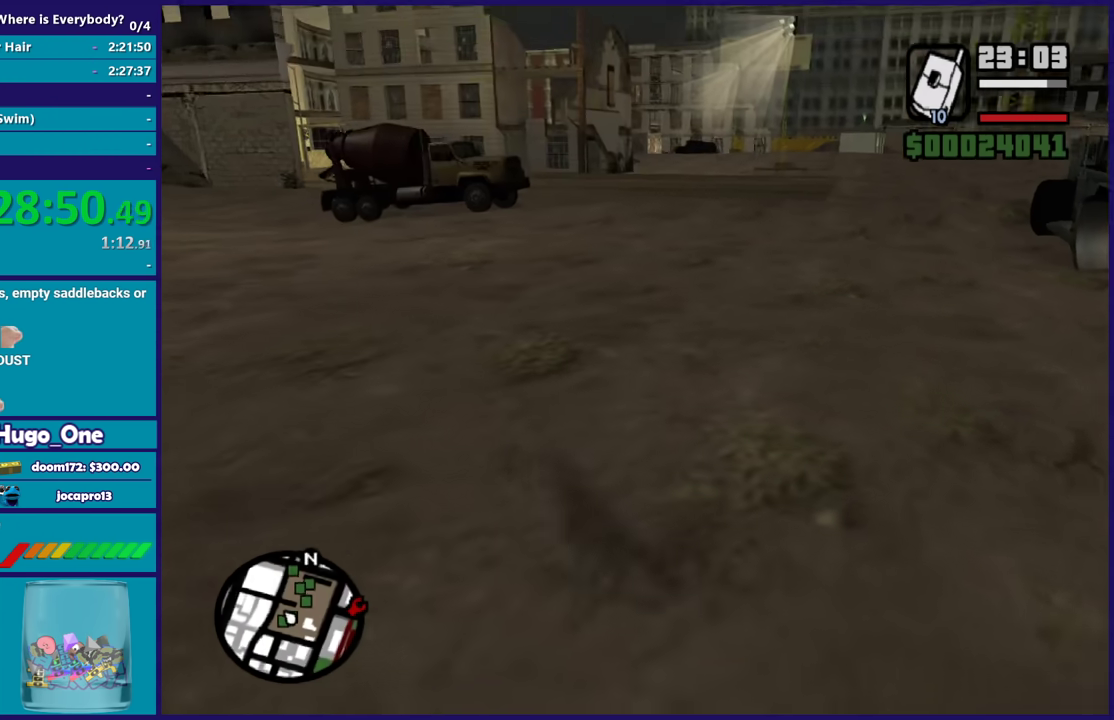
{"buttons": ["A"], "left_stick": "up-left", "right_stick": "center", "events": [[166, "right_stick", "center"], [233, "A", "down"], [367, "A", "up"], [433, "A", "down"]]}
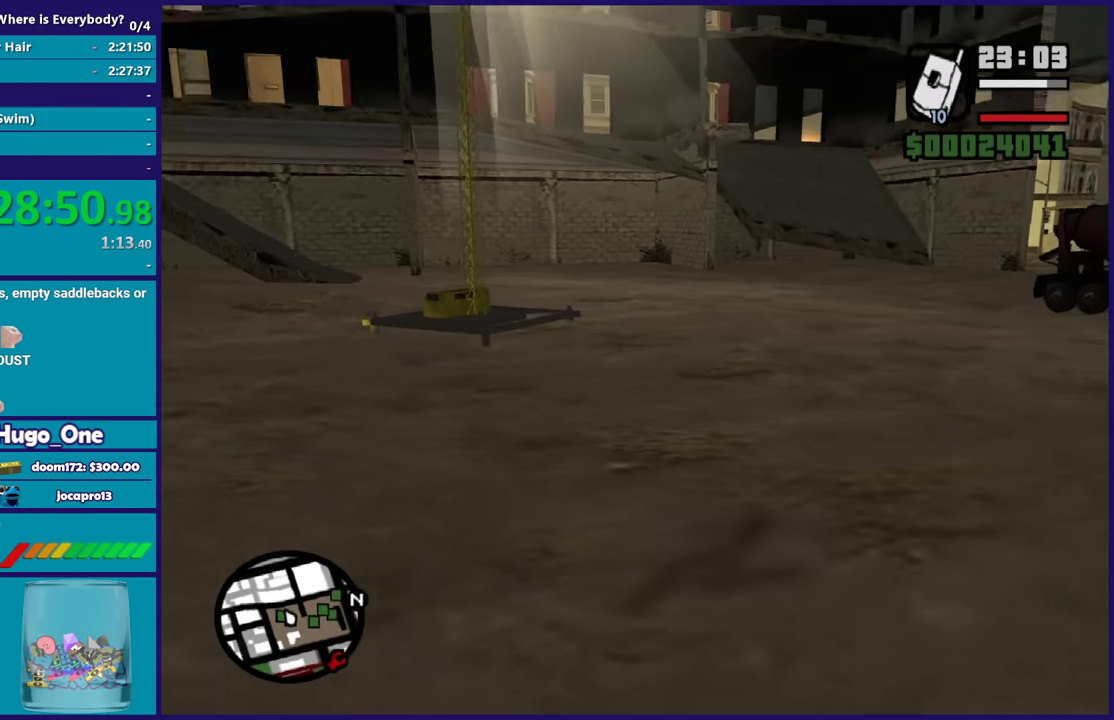
{"buttons": [], "left_stick": "up", "right_stick": "down-left", "events": [[33, "A", "up"], [100, "left_stick", "up"], [134, "A", "down"], [234, "A", "up"], [334, "A", "down"], [434, "A", "up"], [501, "right_stick", "down-left"]]}
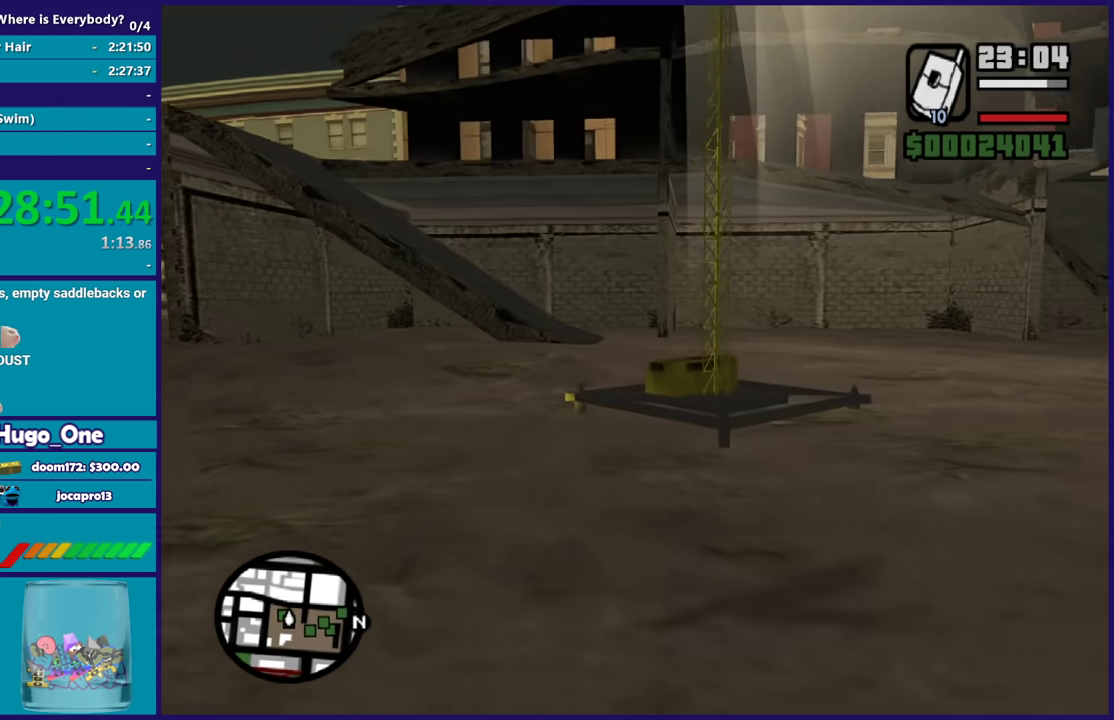
{"buttons": [], "left_stick": "up-right", "right_stick": "left", "events": [[133, "right_stick", "left"], [467, "left_stick", "up-right"]]}
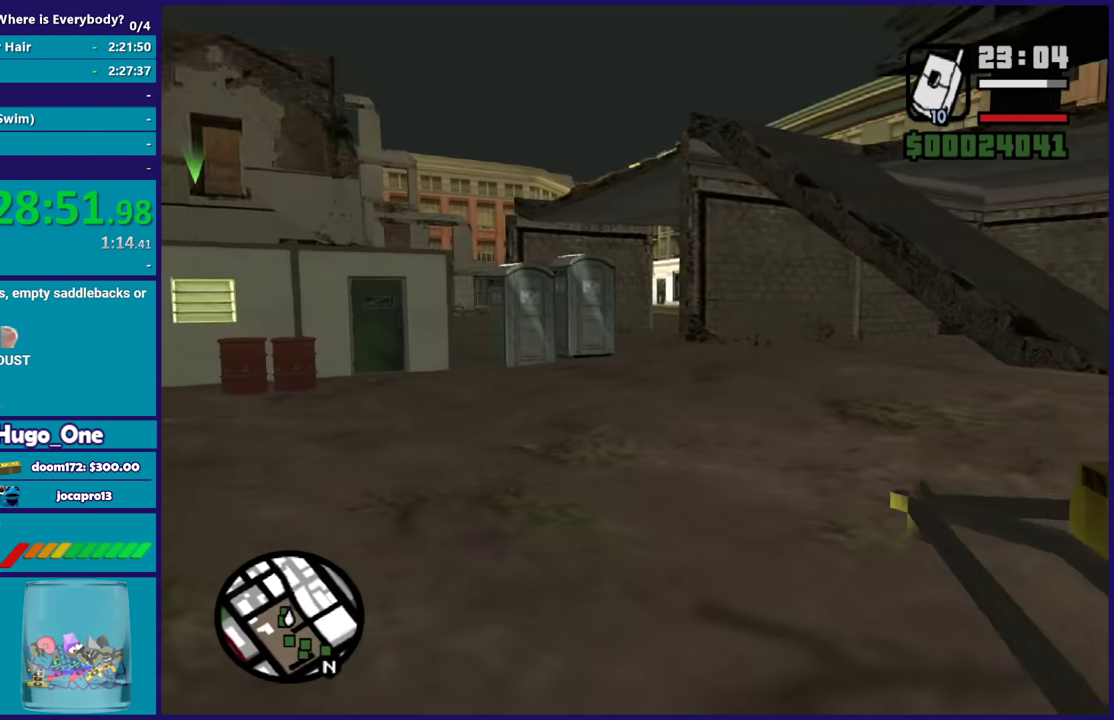
{"buttons": [], "left_stick": "up", "right_stick": "down-left", "events": [[100, "left_stick", "up"], [234, "right_stick", "down-left"]]}
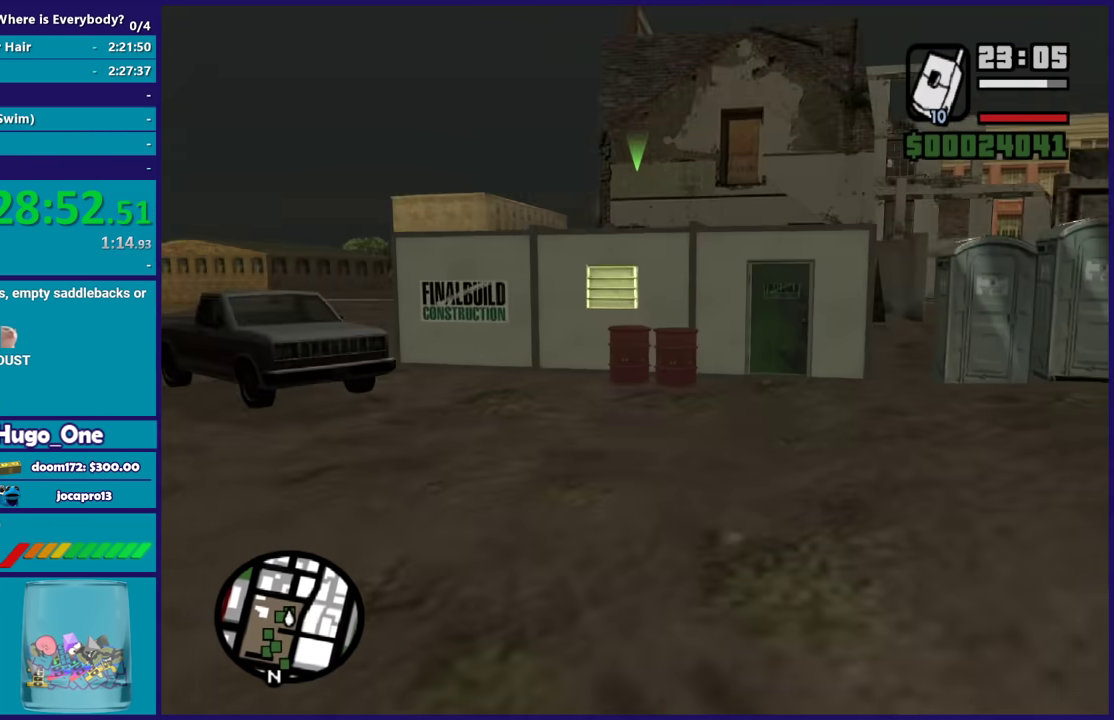
{"buttons": [], "left_stick": "up", "right_stick": "down-left", "events": [[100, "left_stick", "up-right"], [133, "right_stick", "center"], [233, "left_stick", "up"], [233, "right_stick", "down"], [467, "right_stick", "down-left"]]}
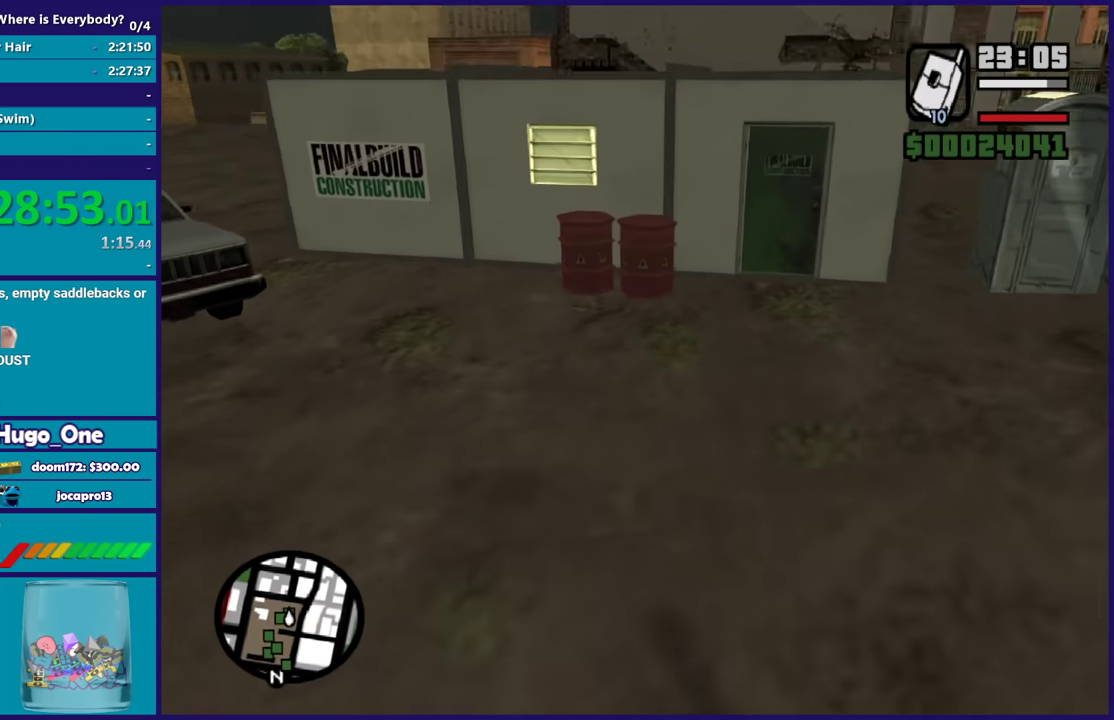
{"buttons": [], "left_stick": "up", "right_stick": "center", "events": [[100, "right_stick", "center"], [167, "right_stick", "down-left"], [300, "right_stick", "center"]]}
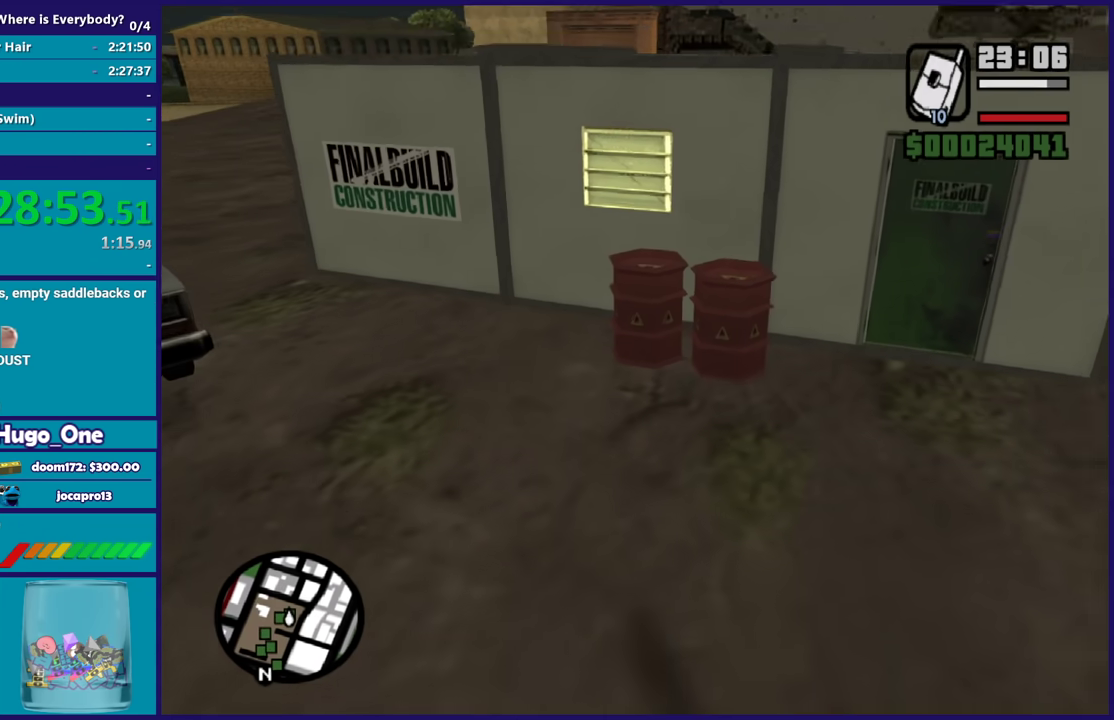
{"buttons": [], "left_stick": "center", "right_stick": "center", "events": [[133, "R2", "down"], [133, "left_stick", "center"], [467, "R2", "up"]]}
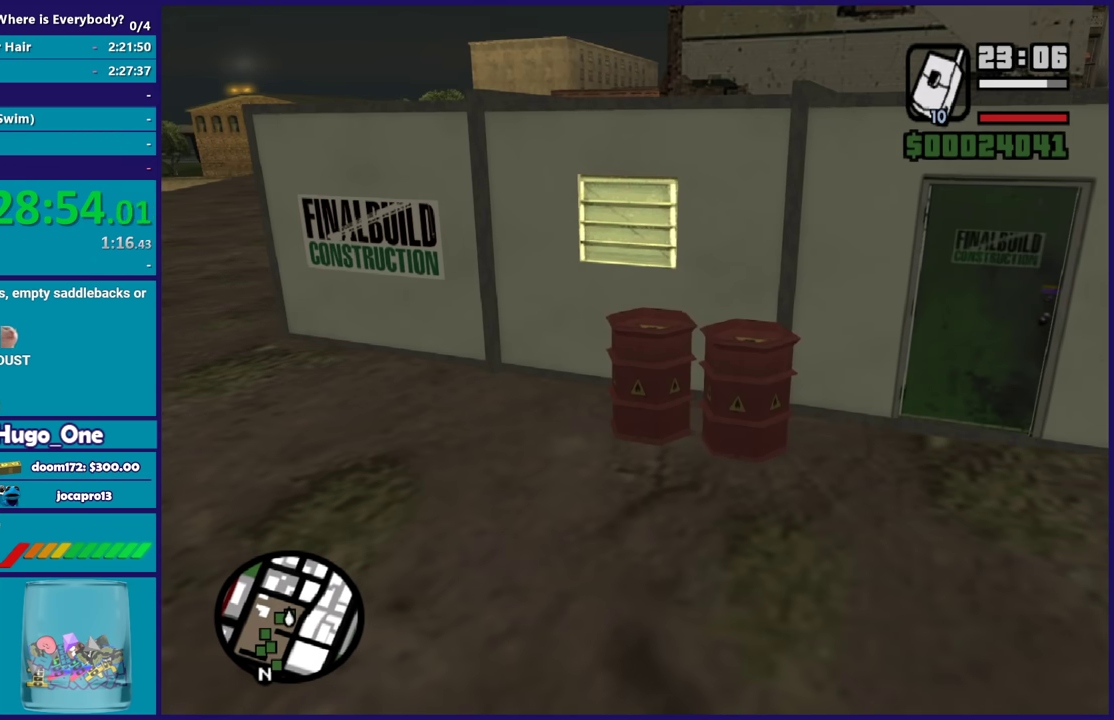
{"buttons": ["A"], "left_stick": "center", "right_stick": "center", "events": [[467, "A", "down"]]}
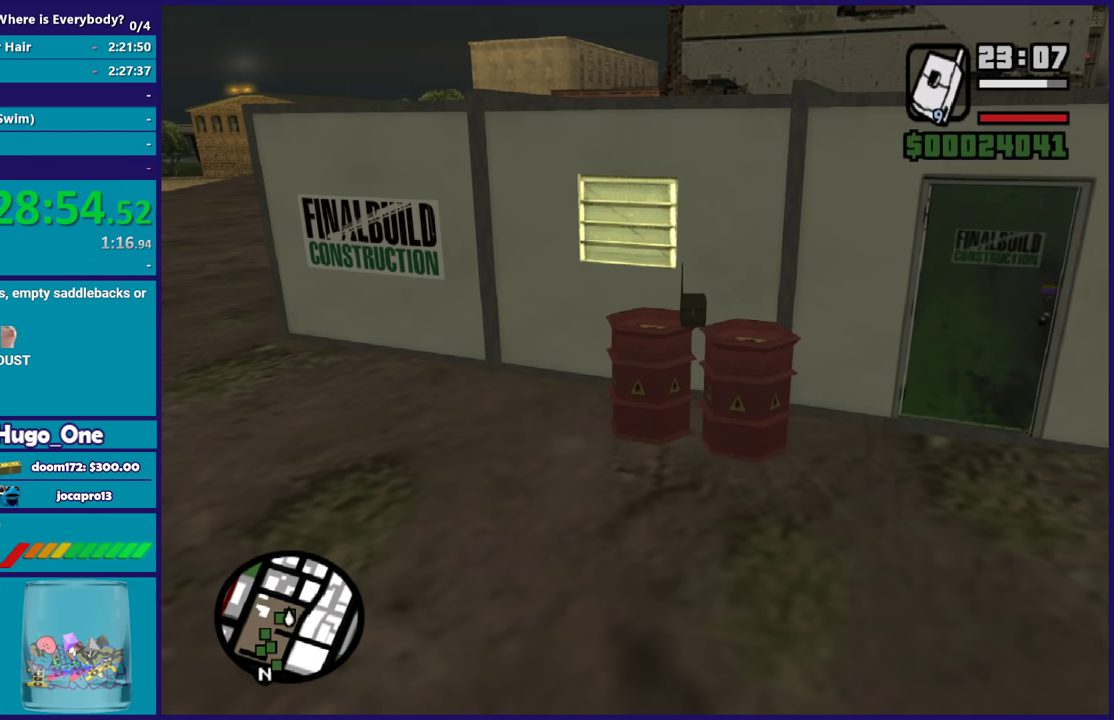
{"buttons": [], "left_stick": "down-left", "right_stick": "center", "events": [[33, "left_stick", "left"], [66, "A", "up"], [166, "A", "down"], [166, "left_stick", "down-left"], [267, "A", "up"], [367, "A", "down"], [500, "A", "up"]]}
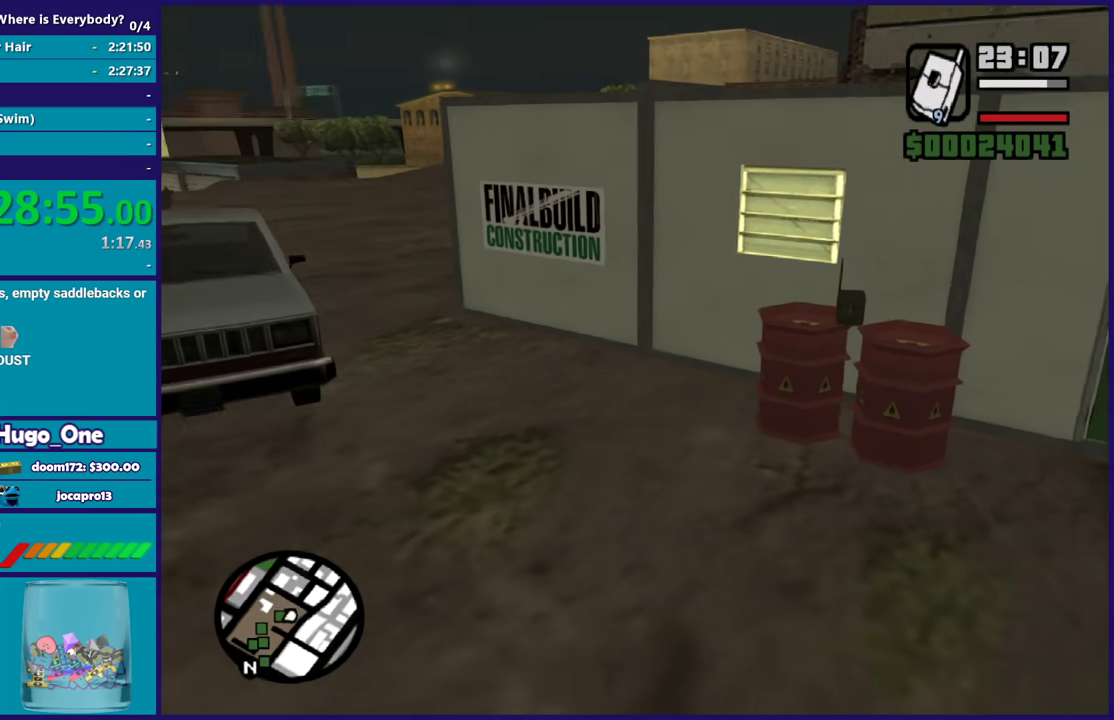
{"buttons": ["A"], "left_stick": "up-left", "right_stick": "center", "events": [[67, "A", "down"], [67, "left_stick", "left"], [200, "A", "up"], [267, "A", "down"], [367, "A", "up"], [434, "left_stick", "up-left"], [467, "A", "down"]]}
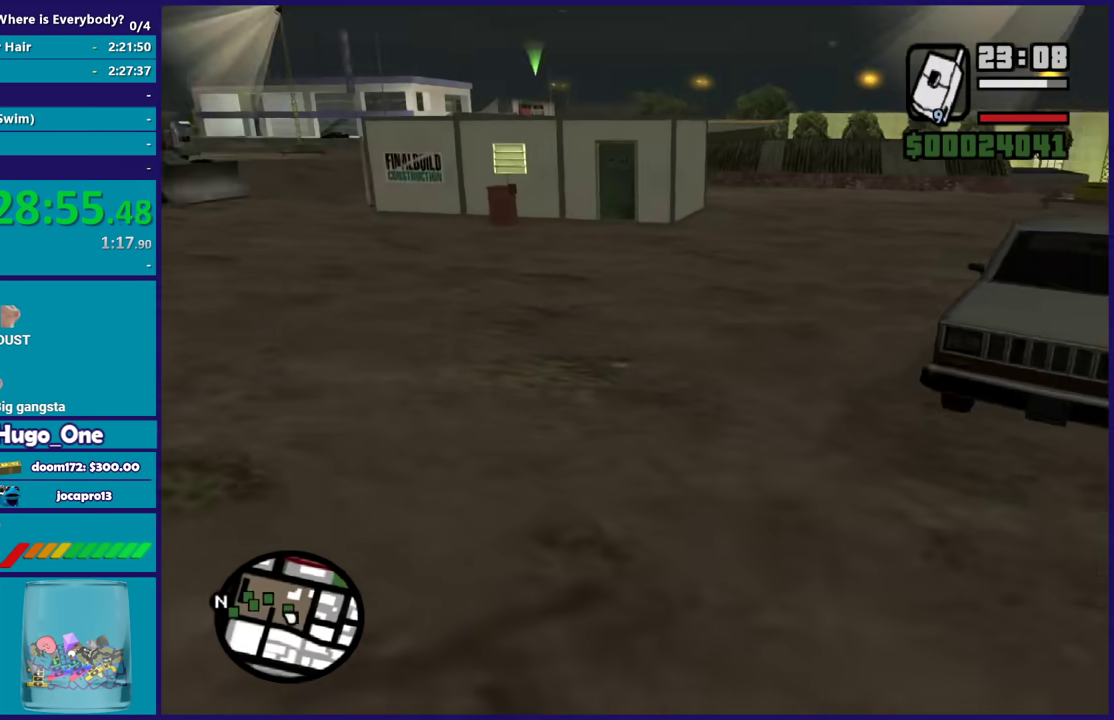
{"buttons": [], "left_stick": "up", "right_stick": "center", "events": [[66, "A", "up"], [166, "A", "down"], [166, "left_stick", "up"], [267, "A", "up"], [367, "A", "down"], [467, "A", "up"]]}
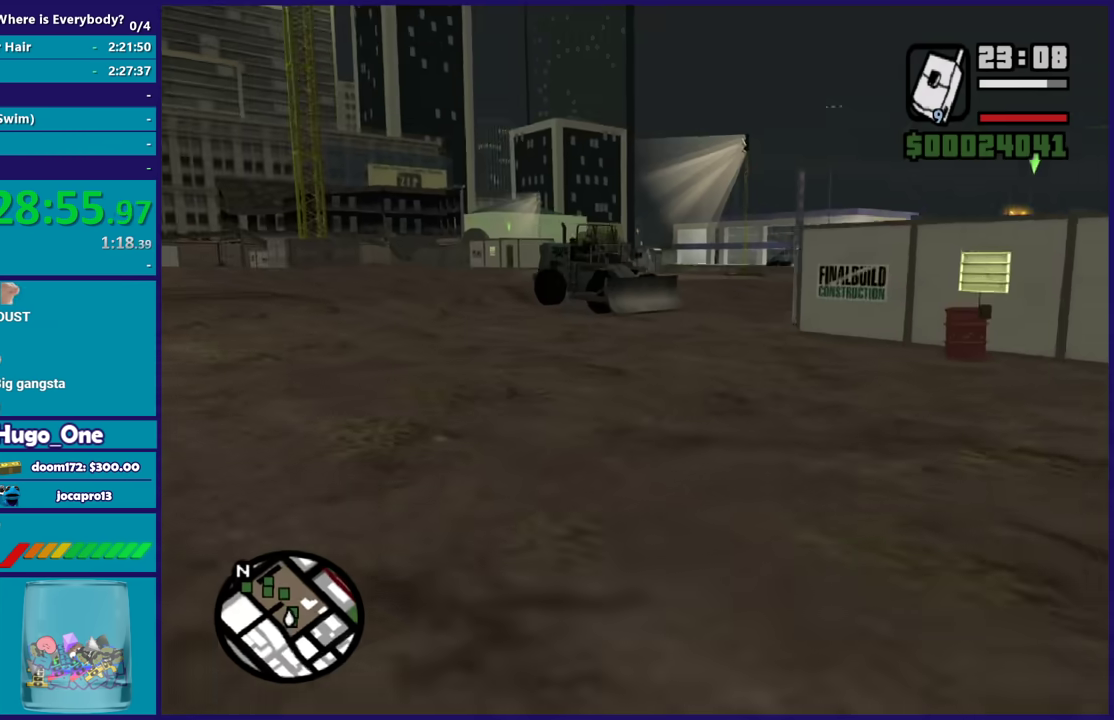
{"buttons": ["A"], "left_stick": "up", "right_stick": "center", "events": [[33, "left_stick", "up-left"], [67, "A", "down"], [167, "A", "up"], [267, "A", "down"], [367, "A", "up"], [400, "left_stick", "up"], [434, "A", "down"]]}
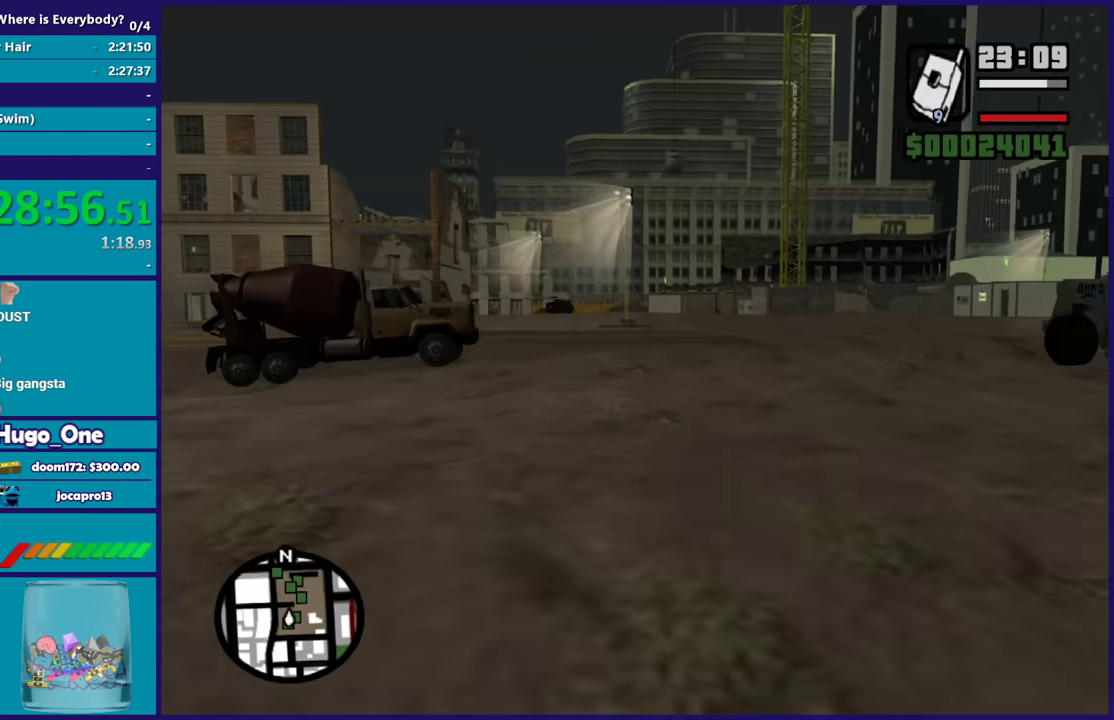
{"buttons": [], "left_stick": "up", "right_stick": "center", "events": [[66, "A", "up"], [133, "A", "down"], [166, "left_stick", "up-right"], [233, "A", "up"], [300, "left_stick", "up"], [333, "A", "down"], [433, "A", "up"]]}
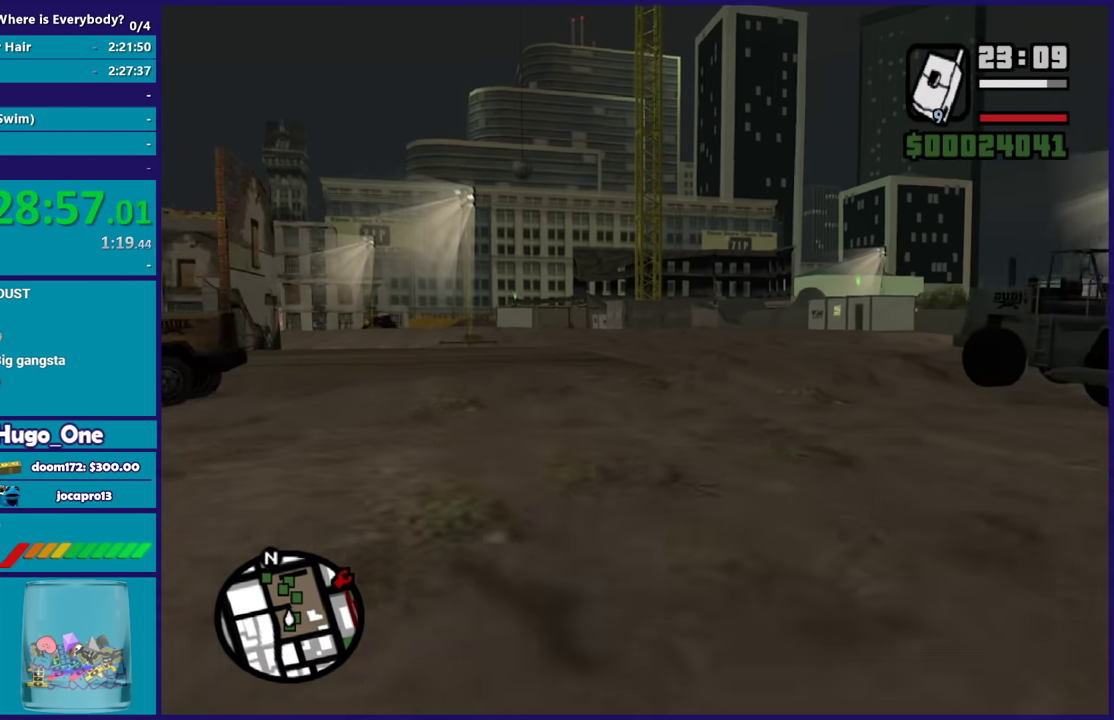
{"buttons": ["A", "R1"], "left_stick": "up", "right_stick": "center", "events": [[33, "A", "down"], [134, "A", "up"], [200, "A", "down"], [434, "R1", "down"]]}
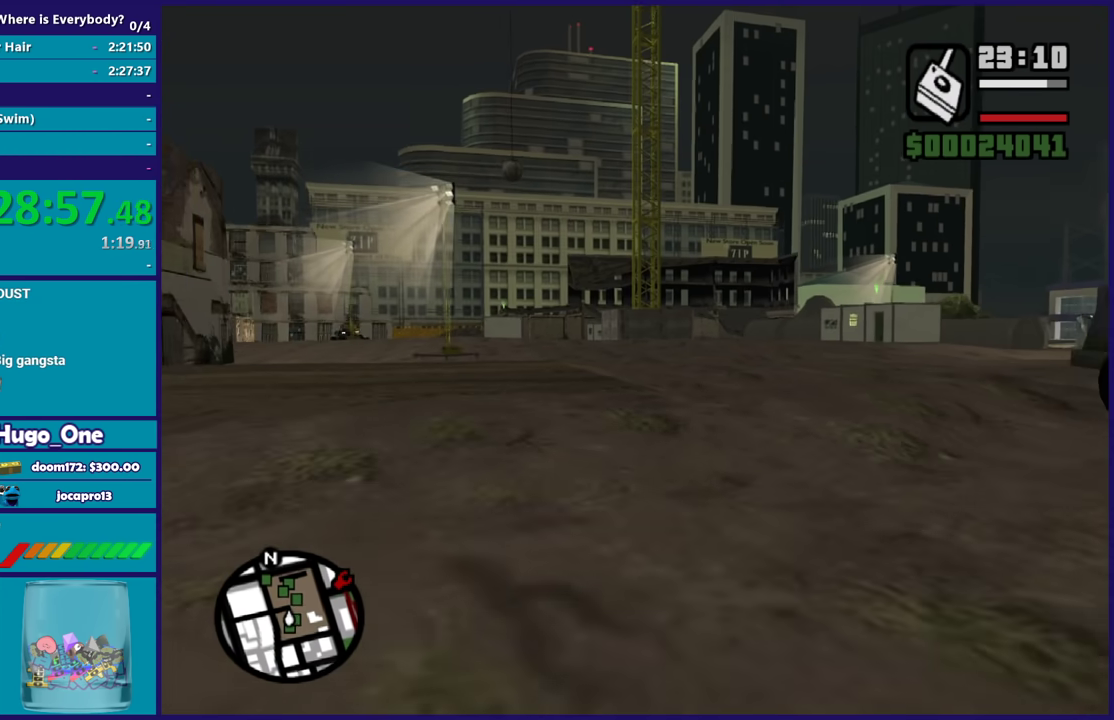
{"buttons": [], "left_stick": "up-left", "right_stick": "center", "events": [[33, "R1", "up"], [66, "A", "up"], [166, "A", "down"], [300, "left_stick", "up-left"], [500, "A", "up"]]}
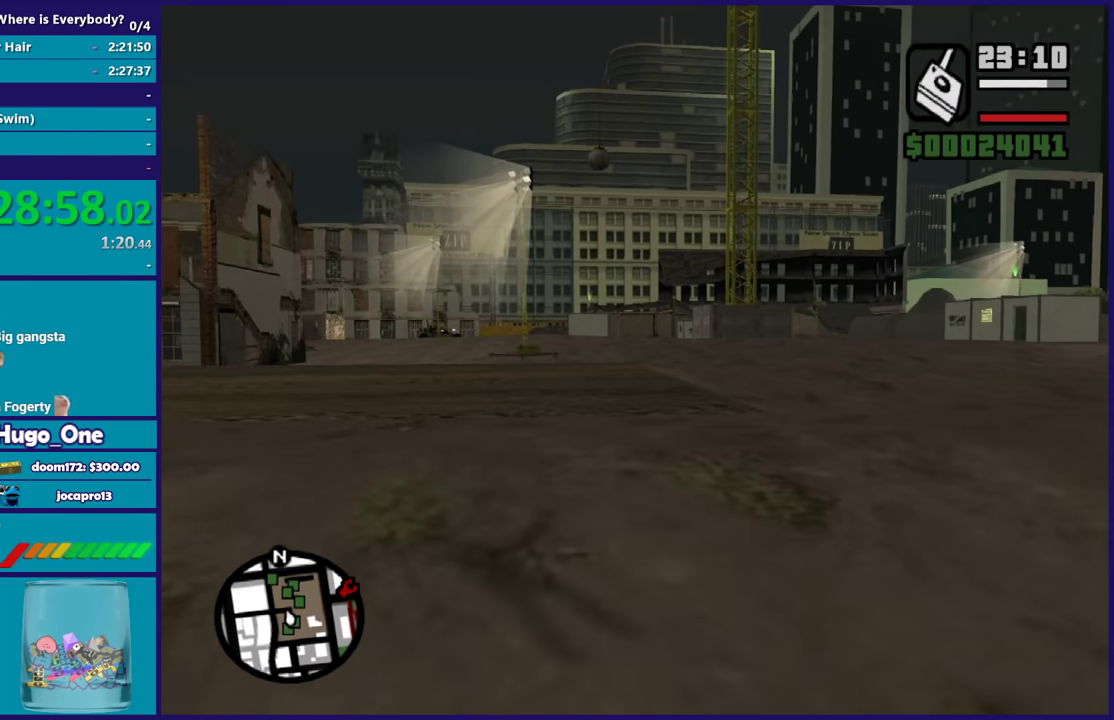
{"buttons": [], "left_stick": "up", "right_stick": "center", "events": [[134, "A", "down"], [167, "left_stick", "up"], [300, "A", "up"], [367, "A", "down"], [501, "A", "up"]]}
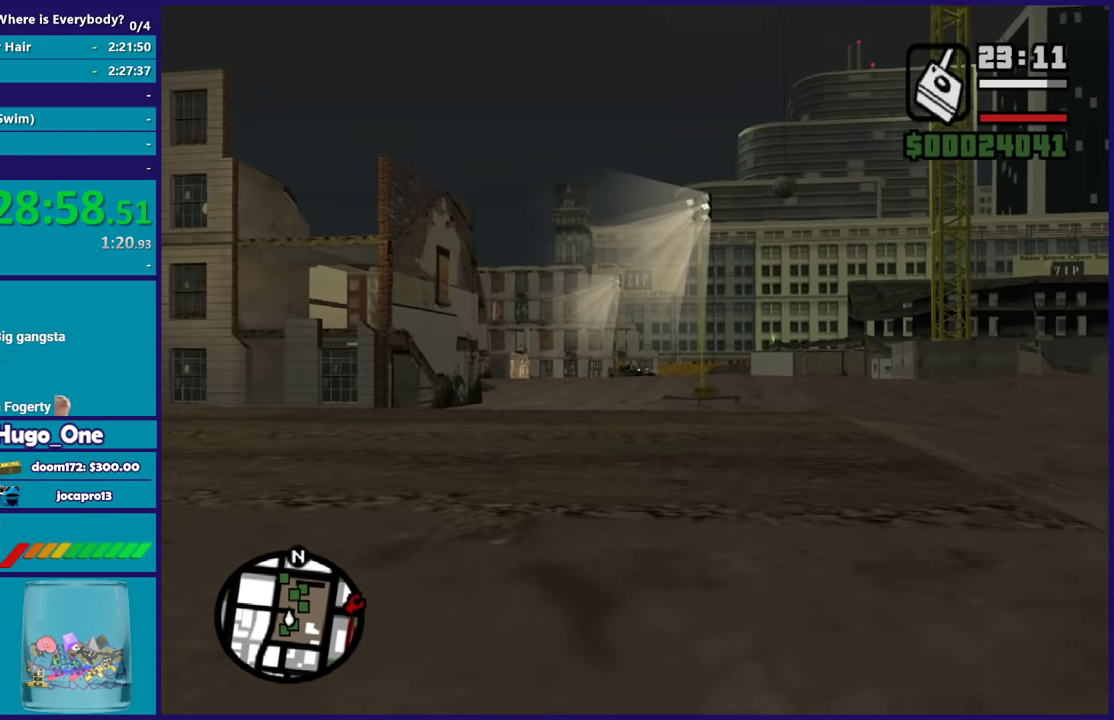
{"buttons": [], "left_stick": "up", "right_stick": "center", "events": [[66, "A", "down"], [100, "R2", "down"], [200, "A", "up"], [233, "R2", "up"], [333, "A", "down"], [467, "A", "up"]]}
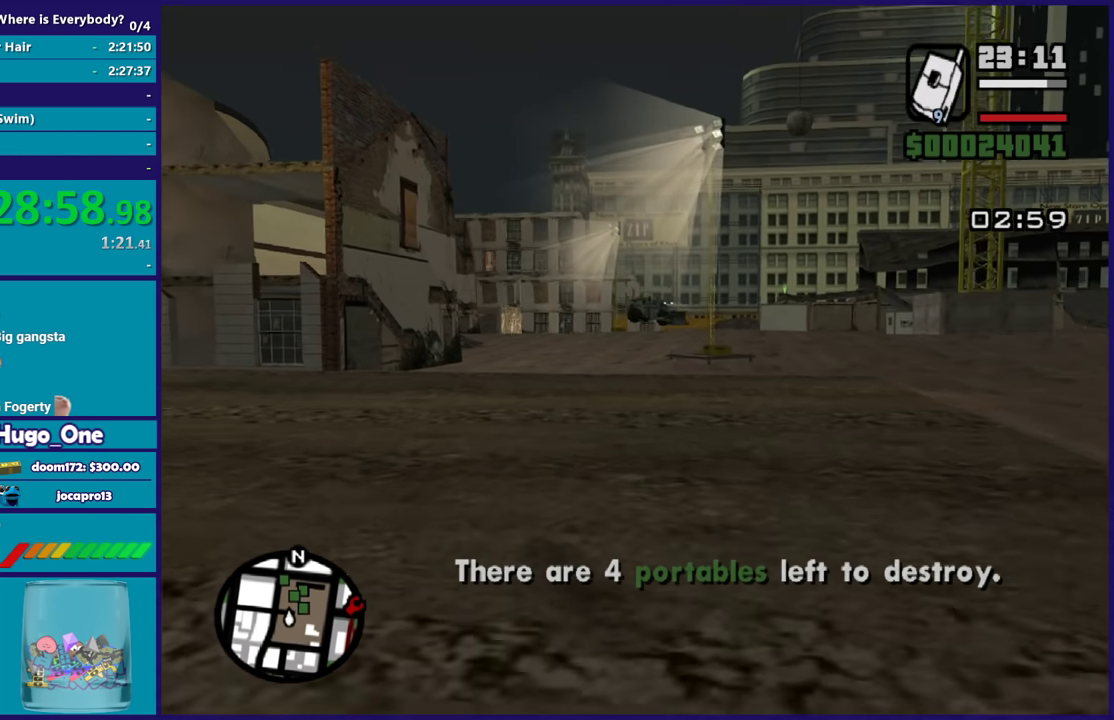
{"buttons": ["A"], "left_stick": "up", "right_stick": "center", "events": [[33, "A", "down"], [167, "A", "up"], [234, "A", "down"], [334, "A", "up"], [434, "A", "down"]]}